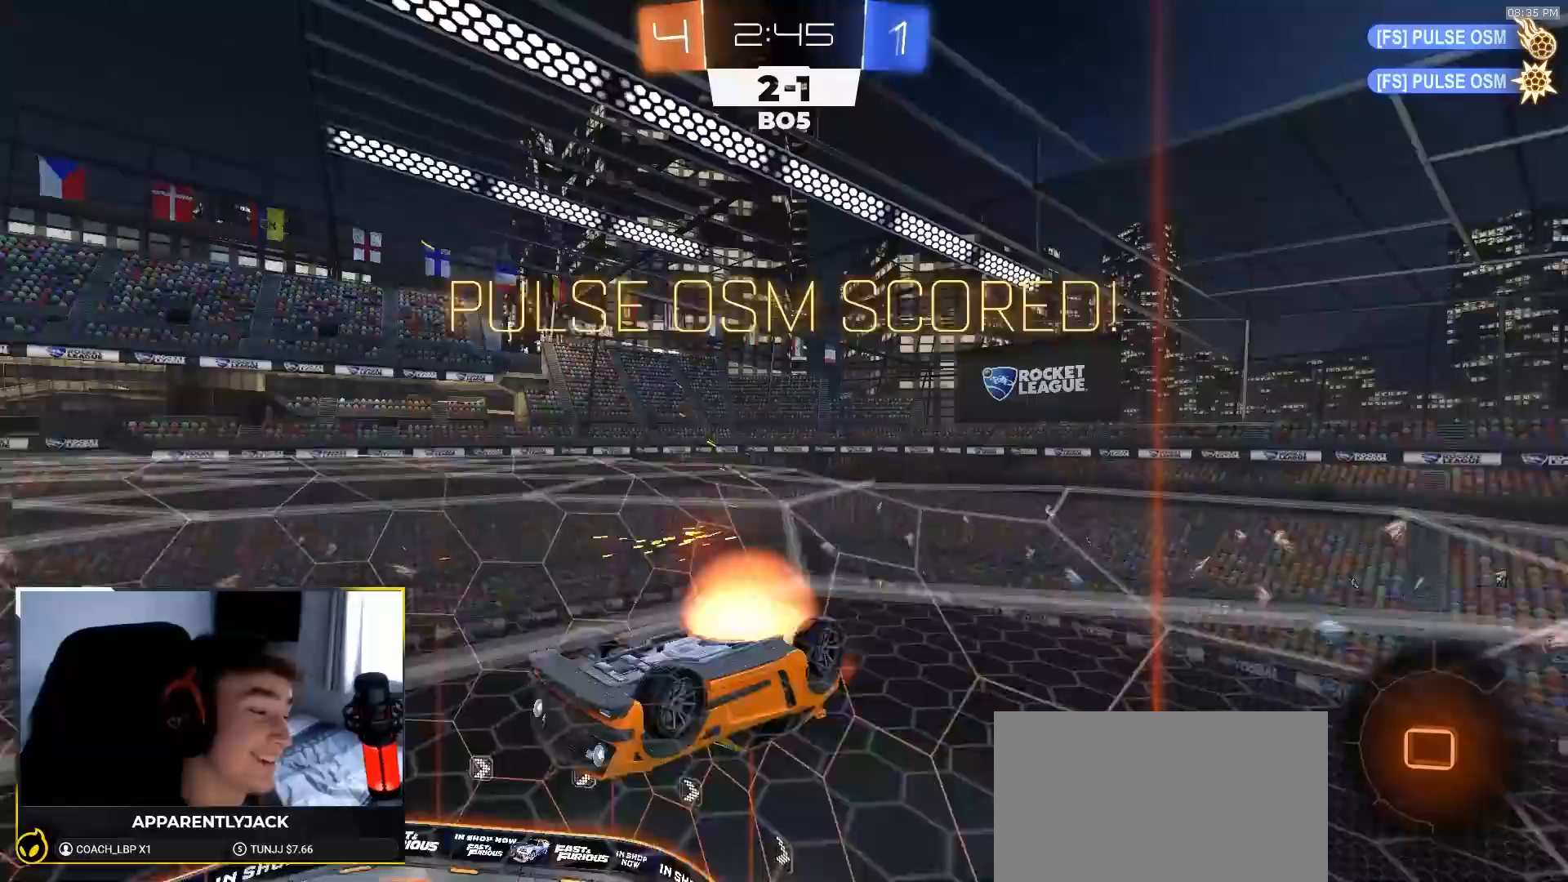
Gameplay with a controller (PlayStation layout); each line is a JSON object with the inputs held at the frame after it. "events" lists button and stick changes between this image and that frame as [ms after this image, input, new state], when the widget could be followed in between. Not read: L3 R3 TOUCHPAD.
{"buttons": ["R2"], "left_stick": "down", "right_stick": "center", "events": [[33, "left_stick", "up-right"], [50, "CROSS", "up"], [117, "CROSS", "down"], [217, "CROSS", "up"], [267, "L1", "up"], [283, "left_stick", "down"]]}
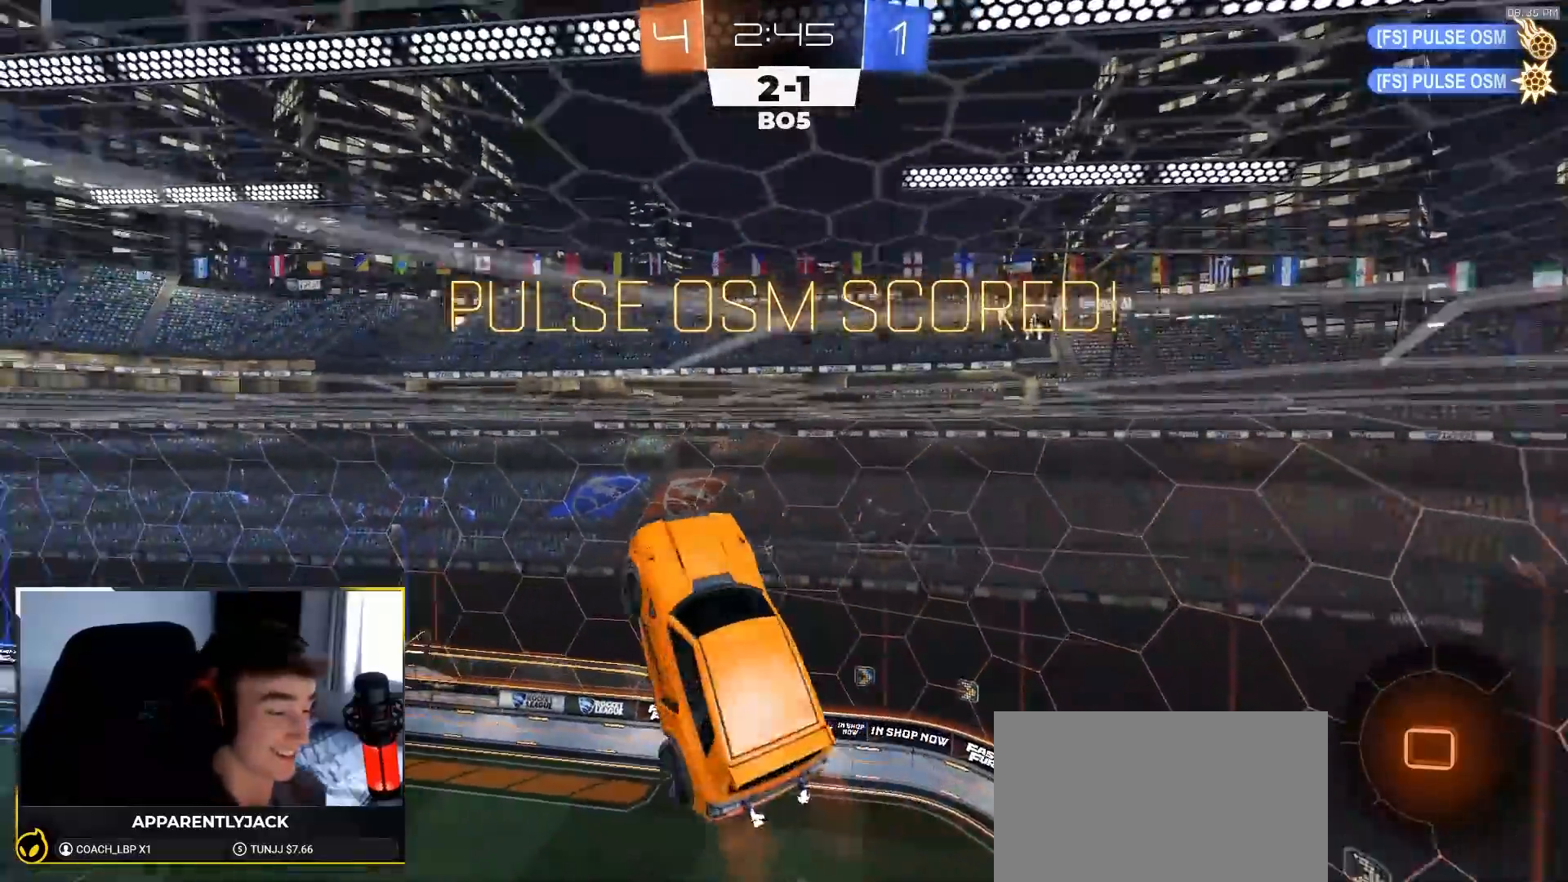
{"buttons": ["R2"], "left_stick": "center", "right_stick": "center", "events": [[150, "left_stick", "center"]]}
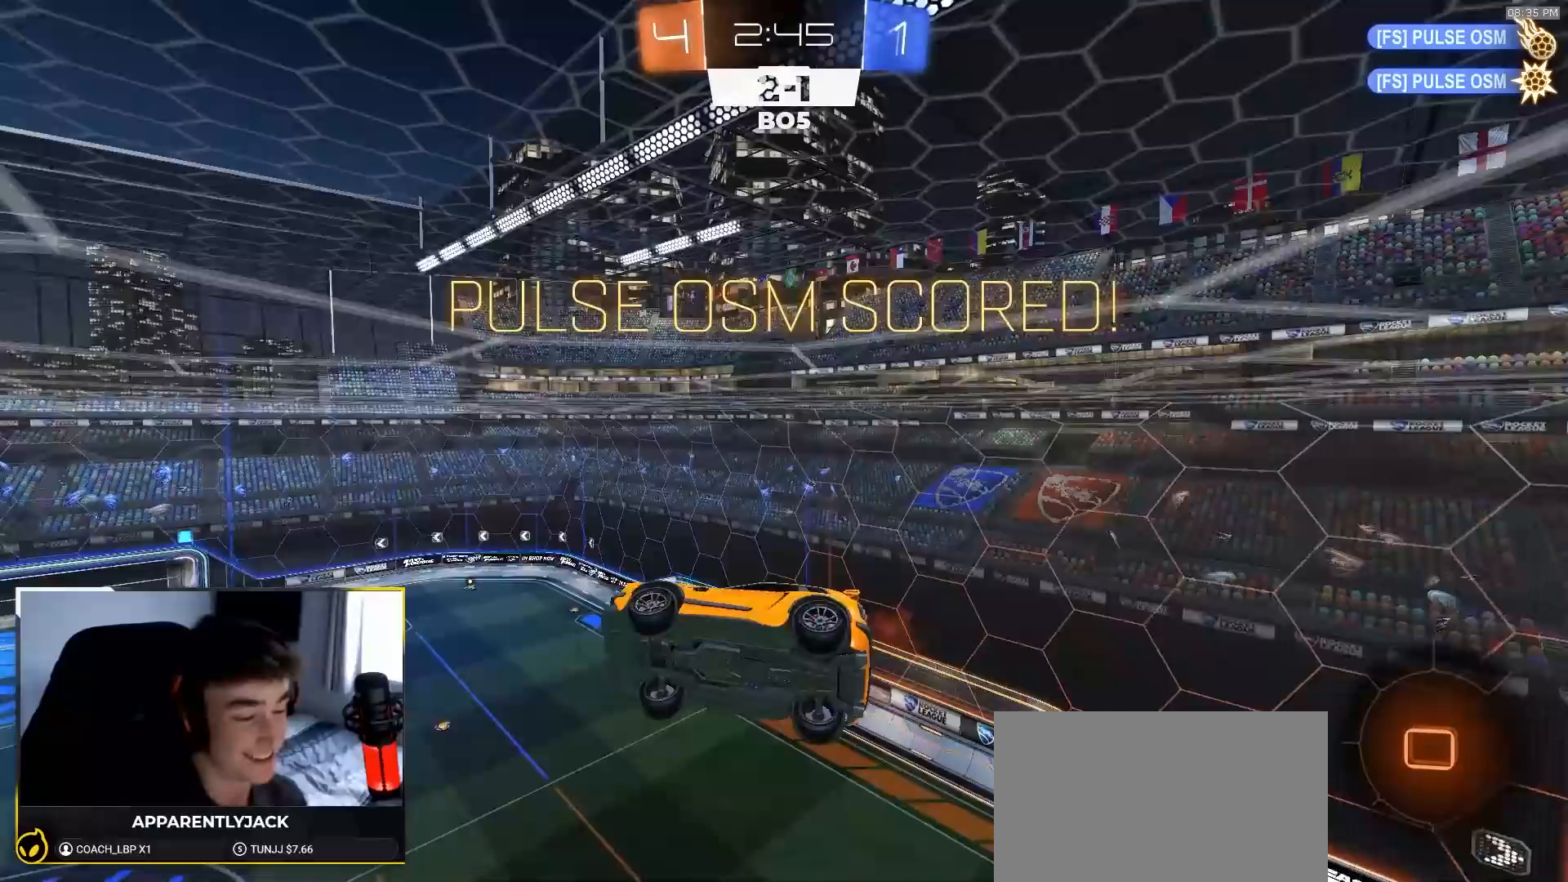
{"buttons": ["R2"], "left_stick": "center", "right_stick": "center", "events": []}
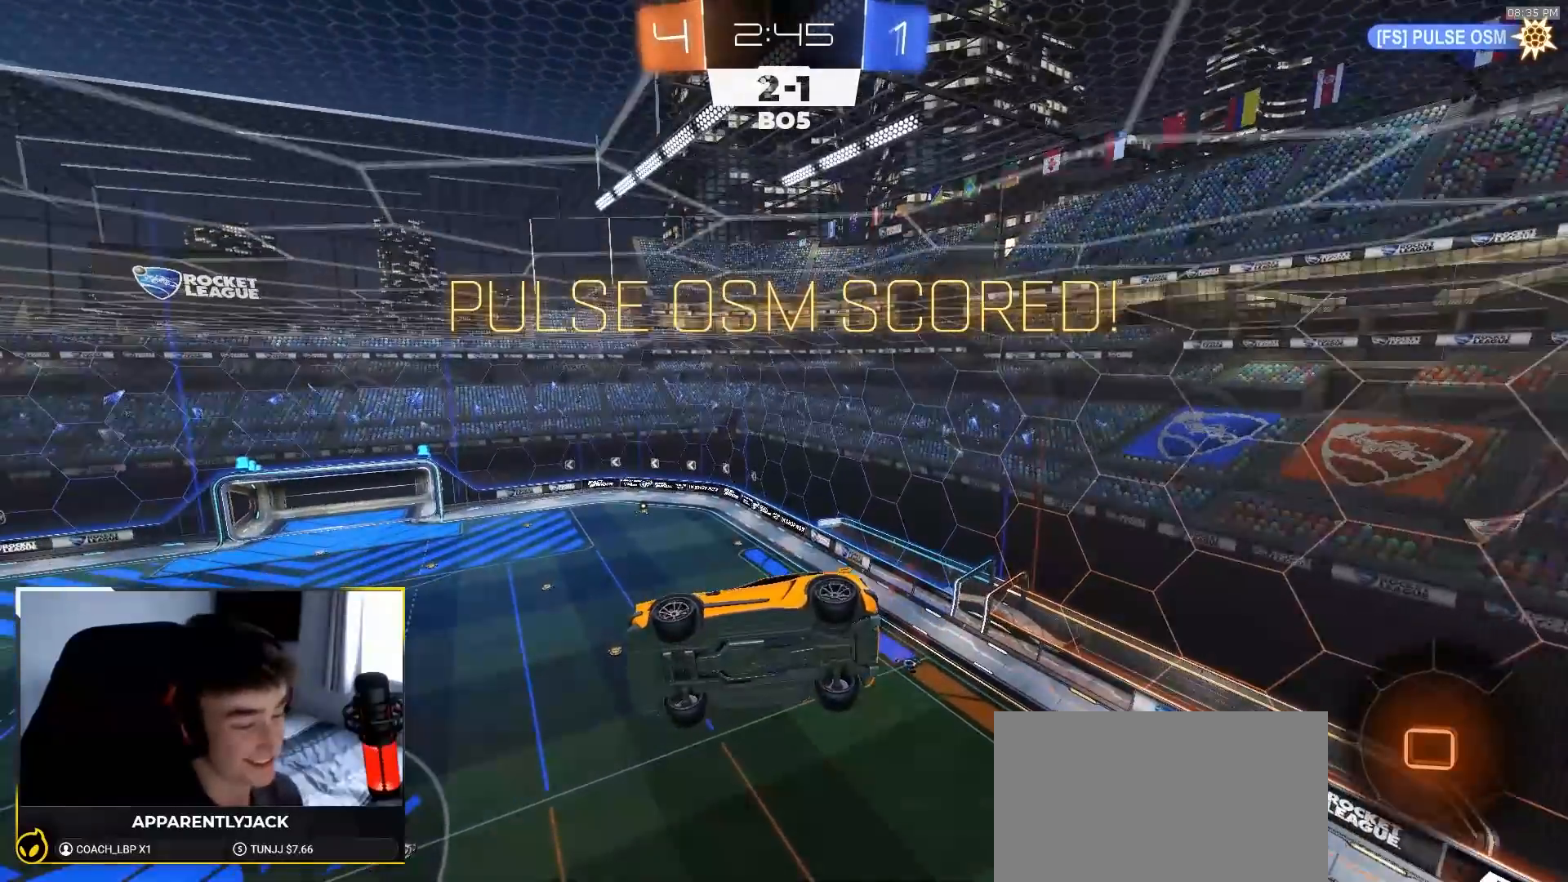
{"buttons": ["CROSS", "R2"], "left_stick": "center", "right_stick": "center", "events": [[500, "CROSS", "down"]]}
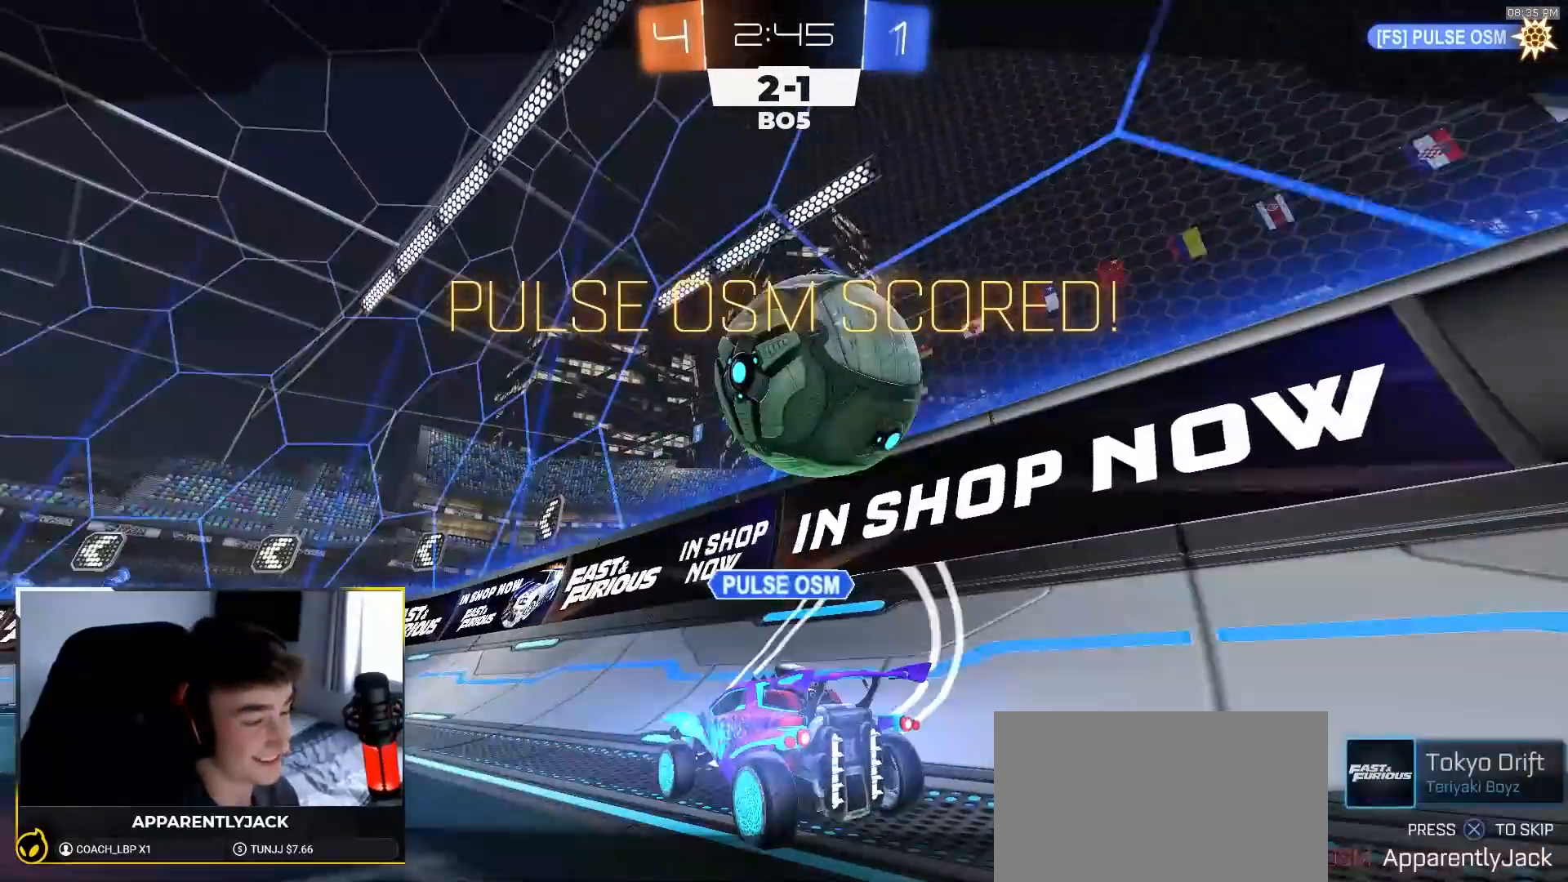
{"buttons": ["R2"], "left_stick": "center", "right_stick": "center", "events": [[100, "CROSS", "up"], [233, "CROSS", "down"], [333, "CROSS", "up"]]}
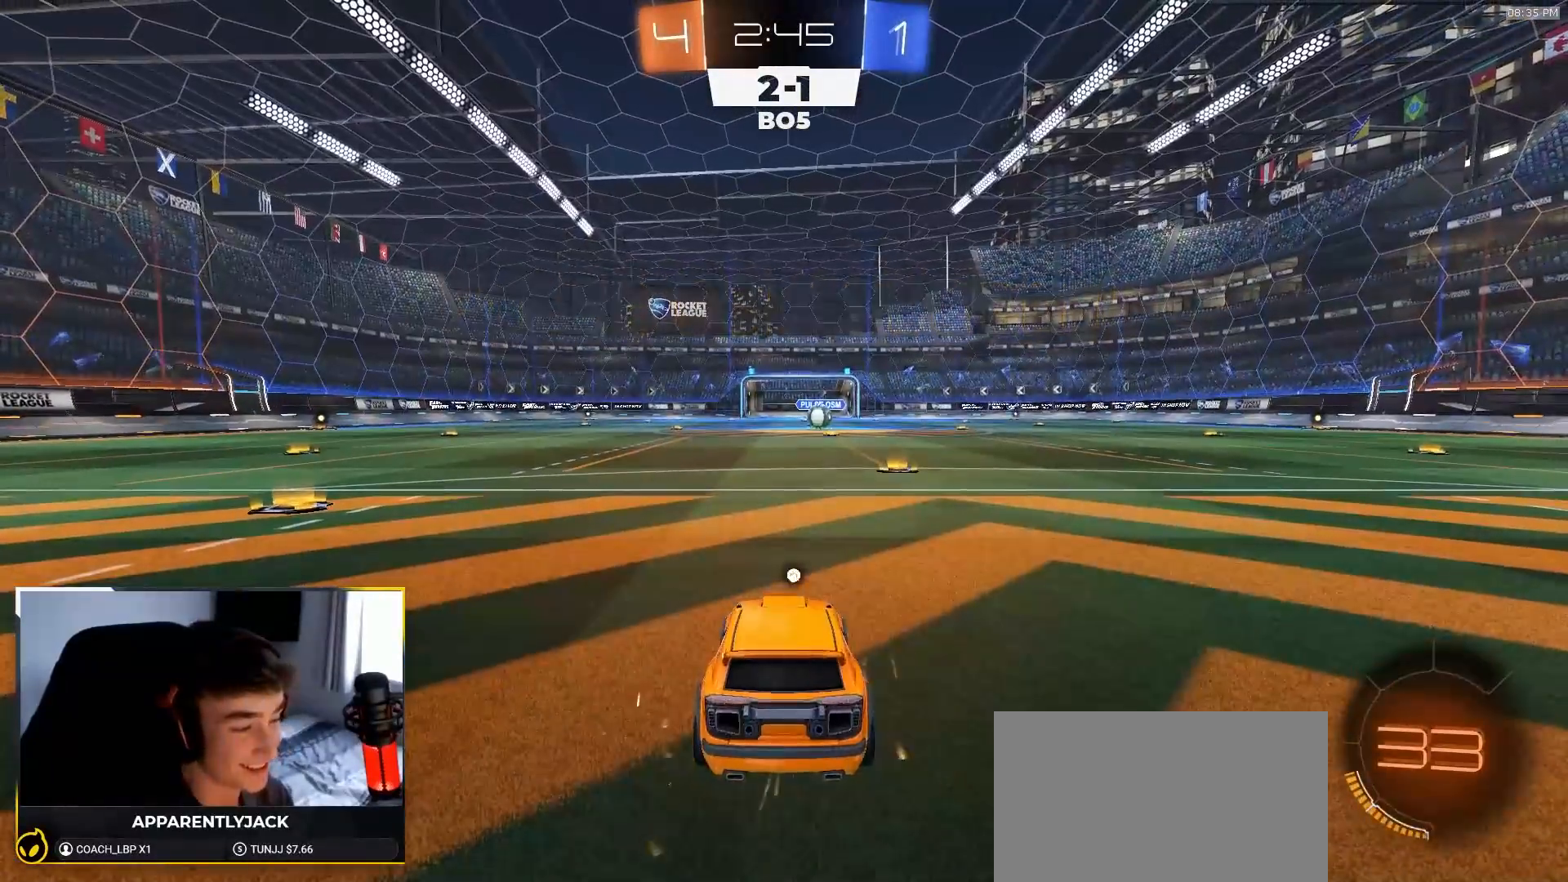
{"buttons": ["R1", "R2"], "left_stick": "center", "right_stick": "center", "events": [[300, "R1", "down"], [333, "TRIANGLE", "down"], [483, "TRIANGLE", "up"]]}
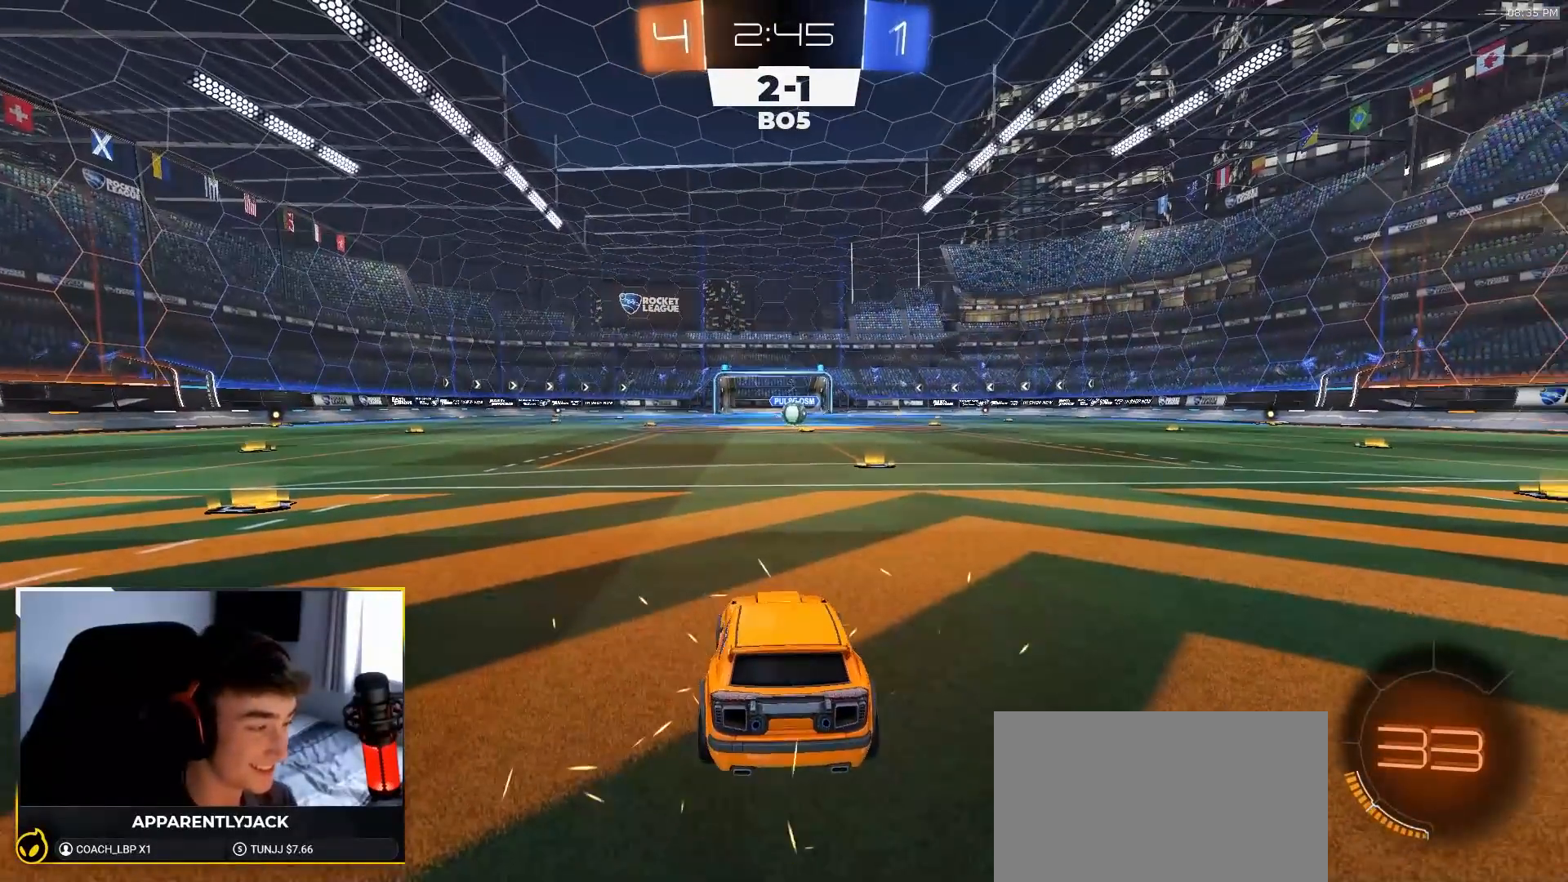
{"buttons": ["R1", "R2"], "left_stick": "center", "right_stick": "center", "events": []}
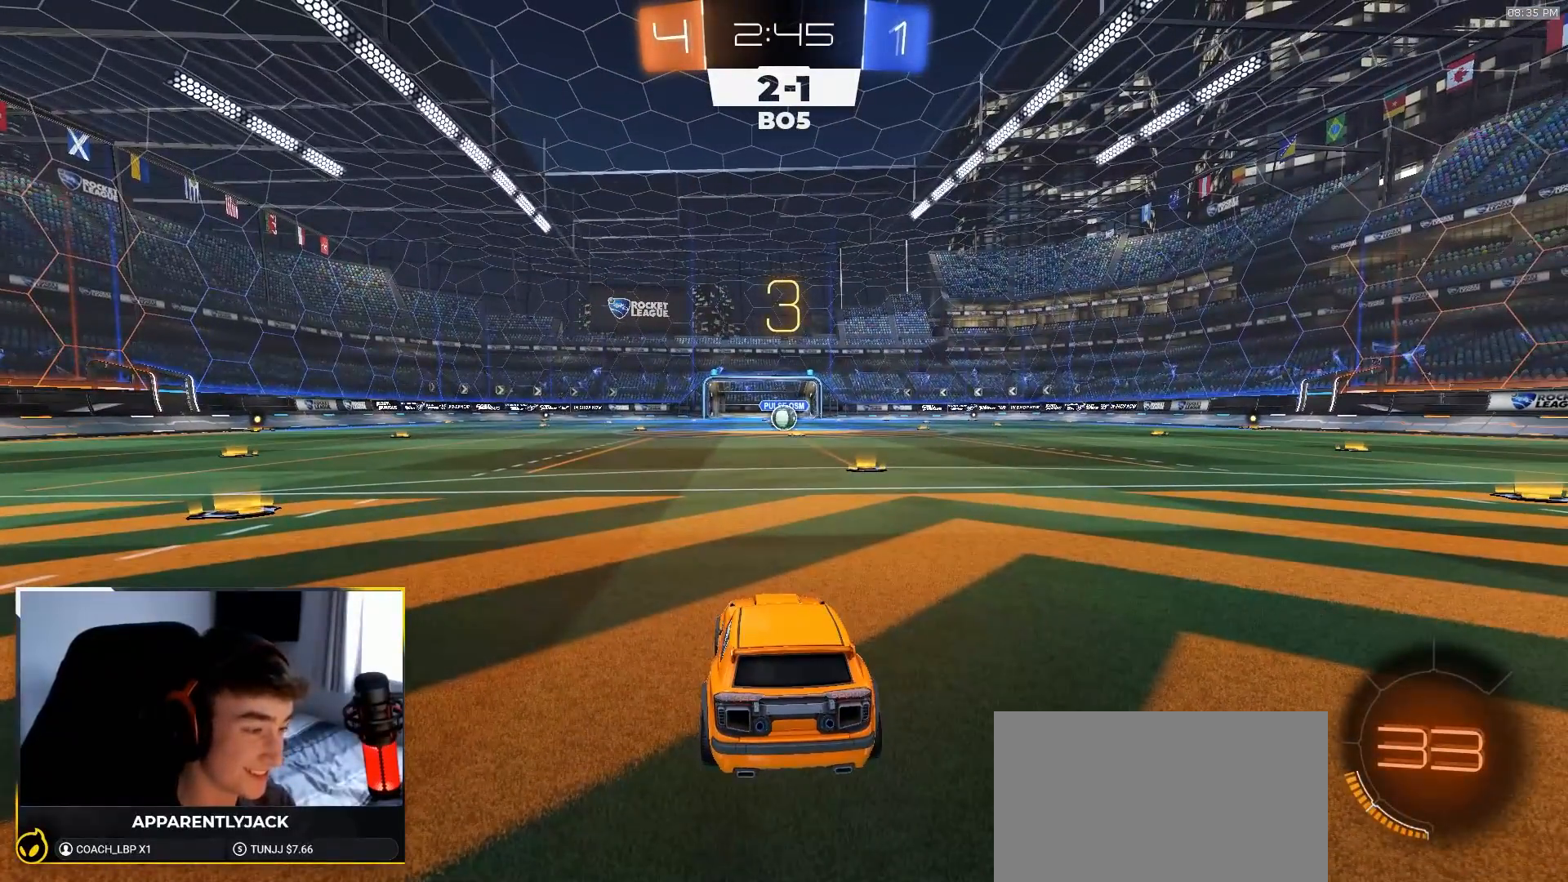
{"buttons": ["R1", "R2"], "left_stick": "center", "right_stick": "center", "events": [[367, "left_stick", "left"], [467, "left_stick", "center"]]}